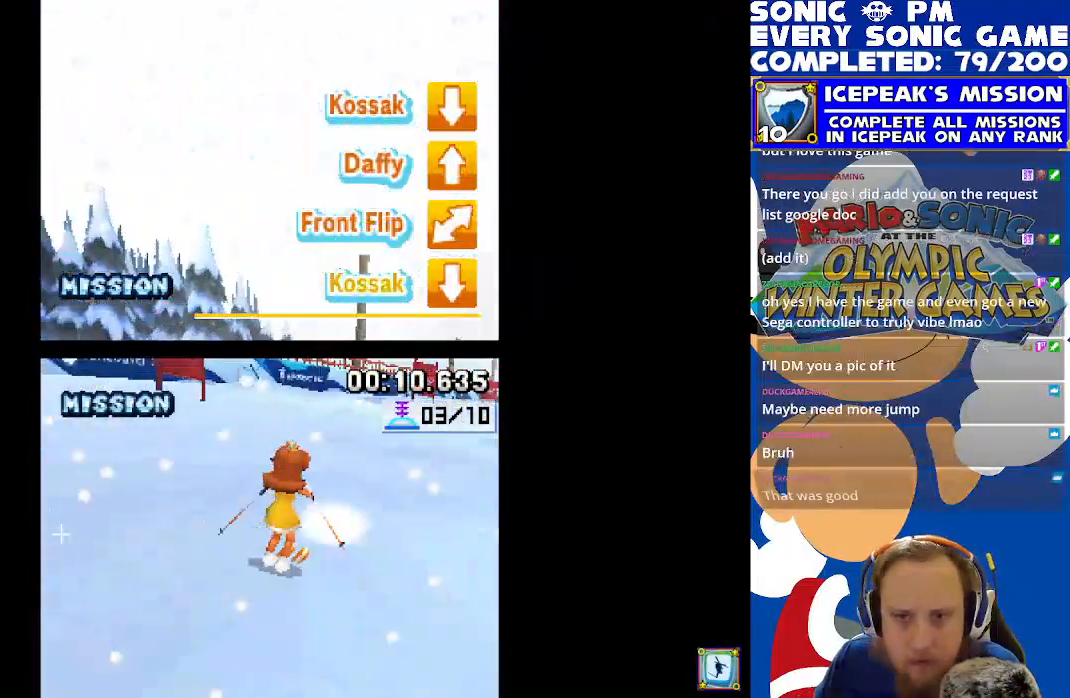
Gameplay with a controller (Xbox layout); each line is a JSON object with the inputs held at the frame after it. "events" lists button and stick changes between this image and that frame as [ms after this image, input, new state], when the widget could be followed in between. Not read: right_stick.
{"buttons": ["R1", "R2"], "left_stick": "center", "events": [[117, "R2", "down"], [183, "R1", "down"]]}
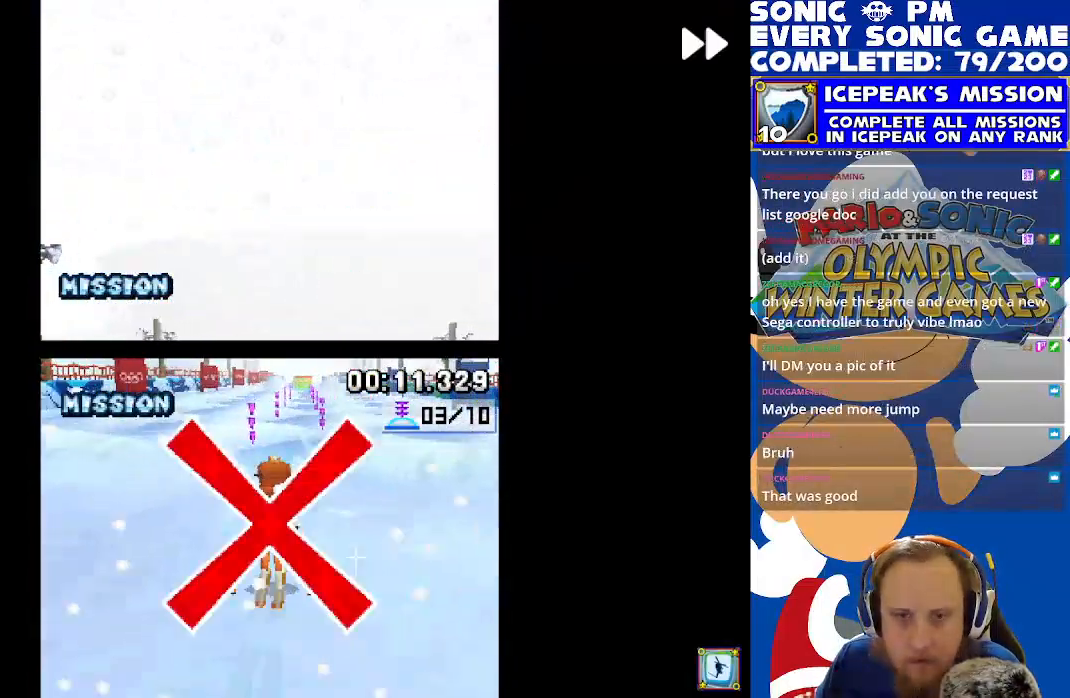
{"buttons": [], "left_stick": "center", "events": [[417, "R1", "up"], [500, "R2", "up"]]}
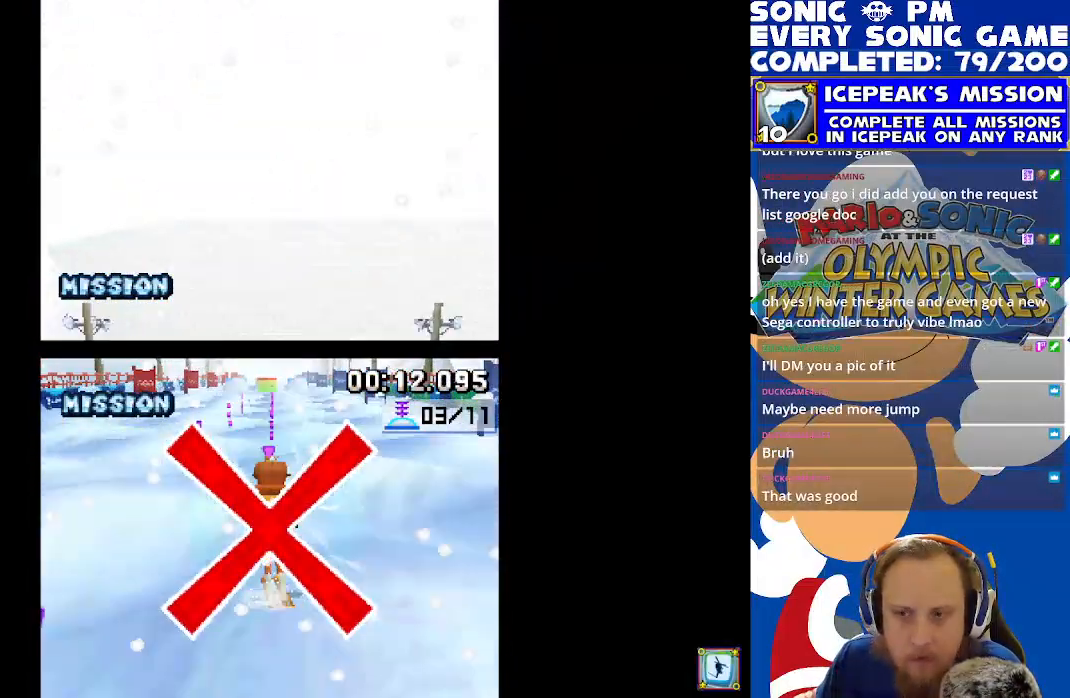
{"buttons": ["R2"], "left_stick": "center", "events": [[267, "R2", "down"]]}
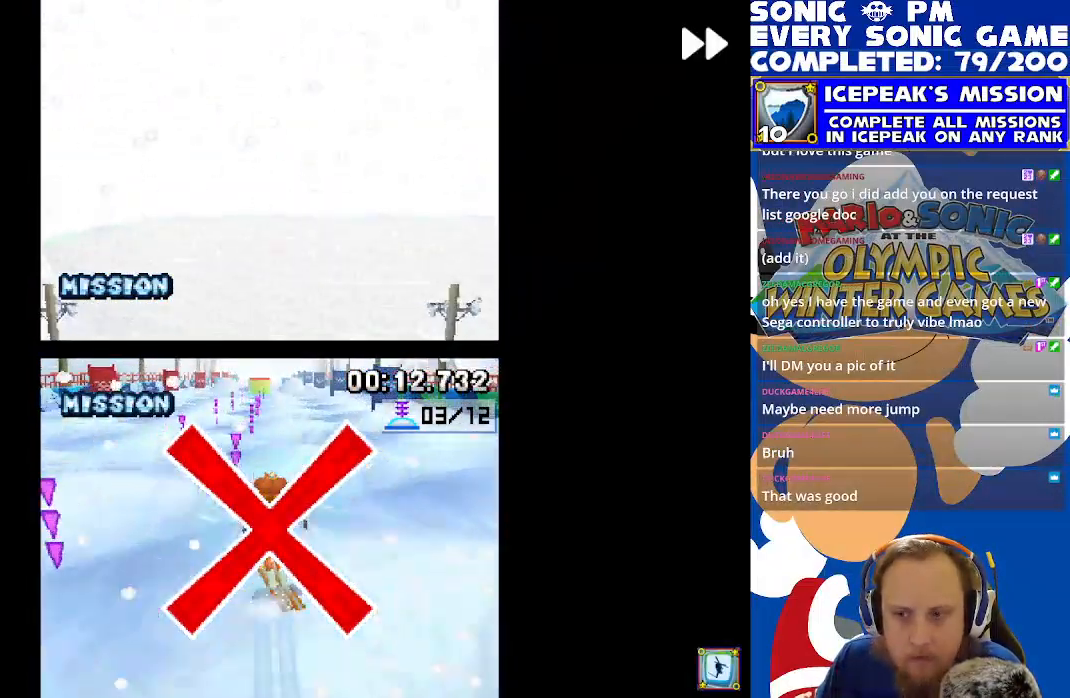
{"buttons": ["R2"], "left_stick": "center", "events": []}
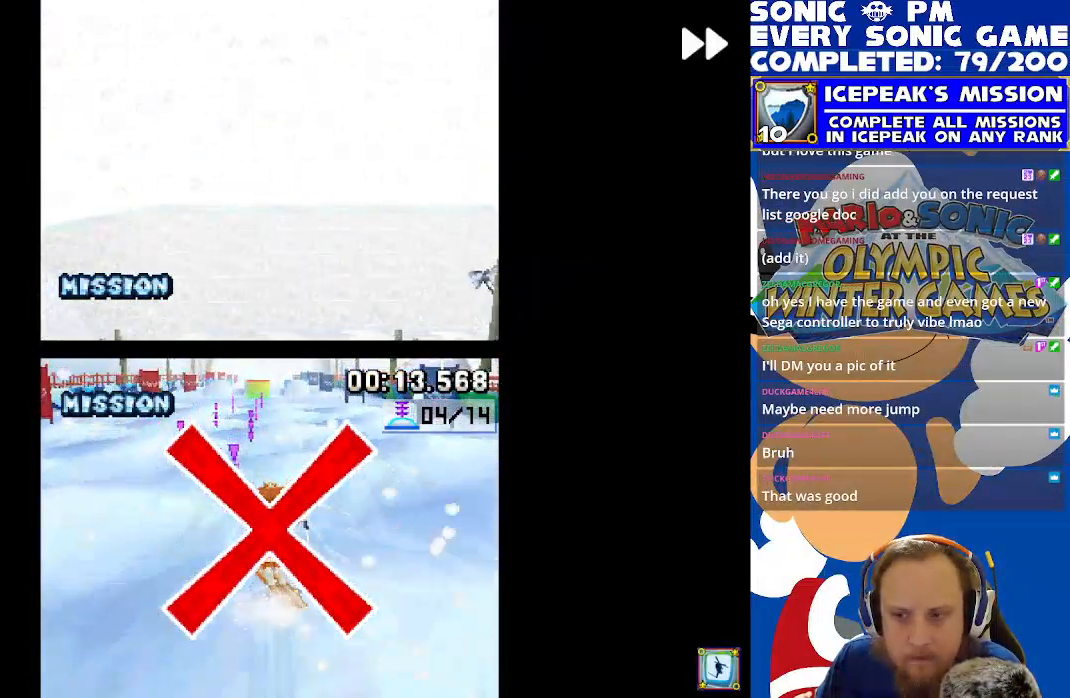
{"buttons": ["R2"], "left_stick": "center", "events": []}
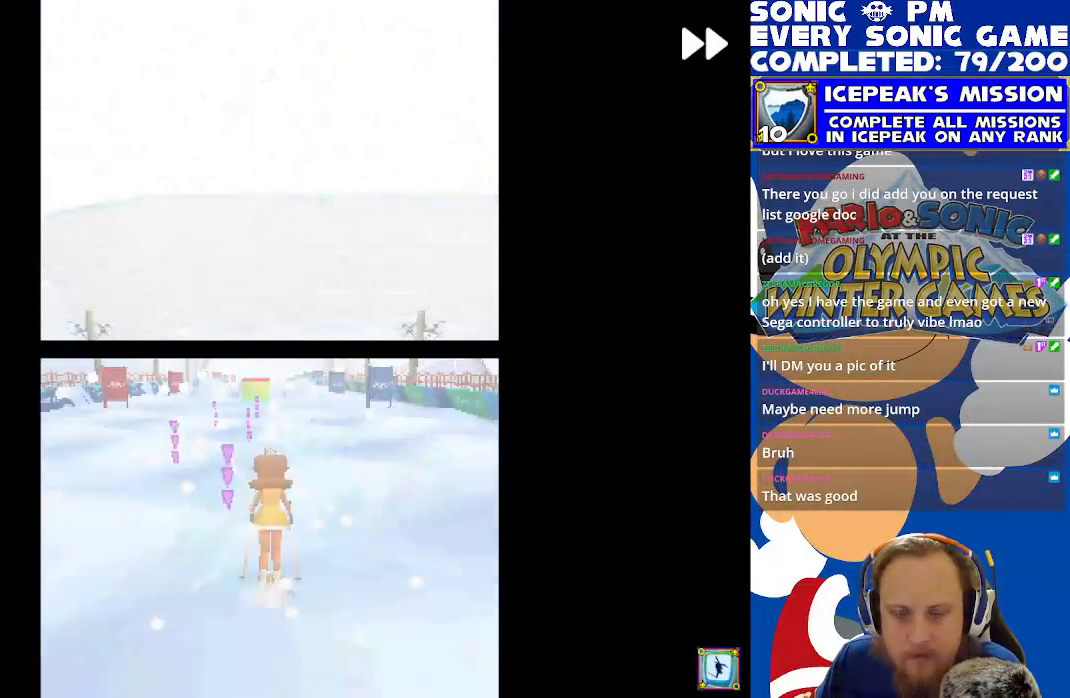
{"buttons": ["R2"], "left_stick": "center", "events": []}
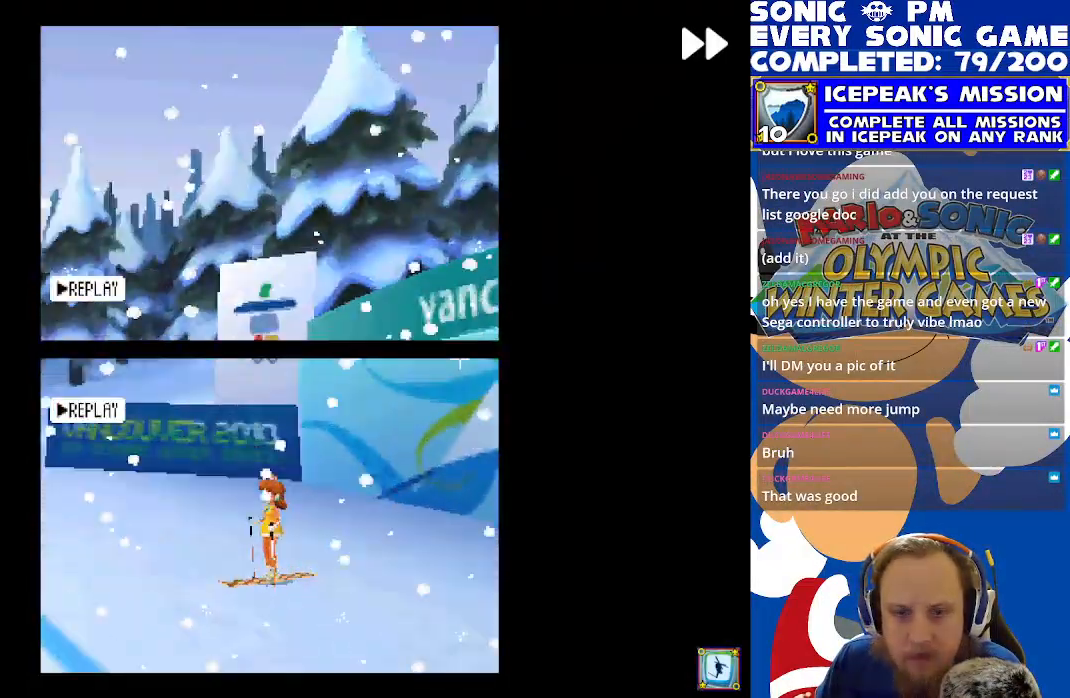
{"buttons": ["R2"], "left_stick": "center", "events": [[83, "R2", "up"], [200, "R2", "down"]]}
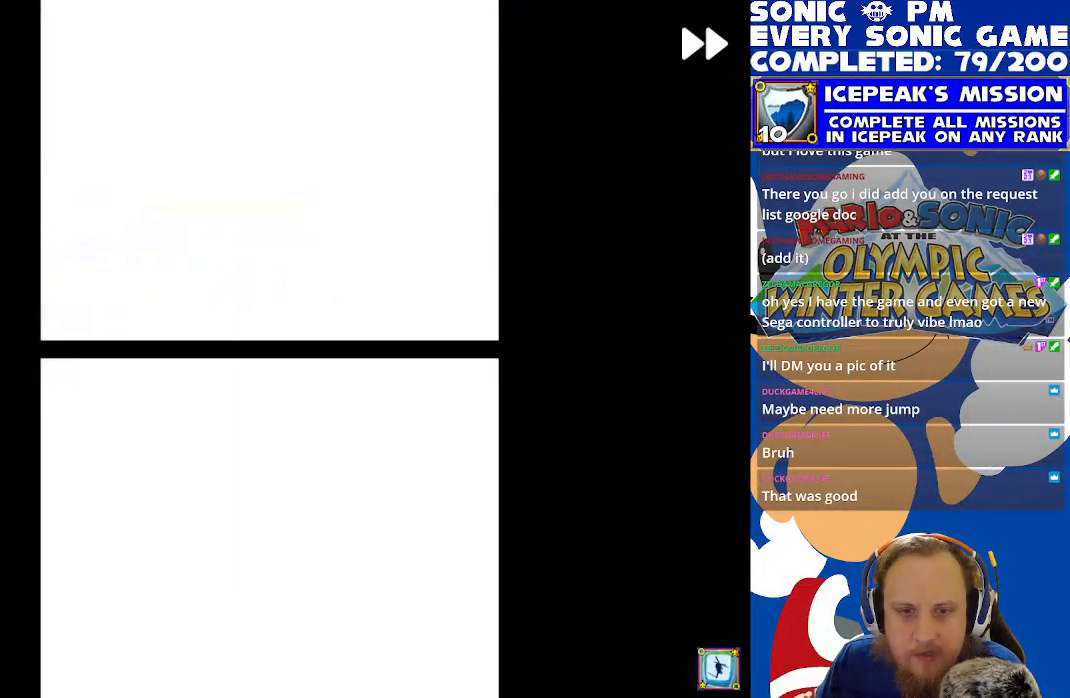
{"buttons": [], "left_stick": "center", "events": [[467, "R2", "up"]]}
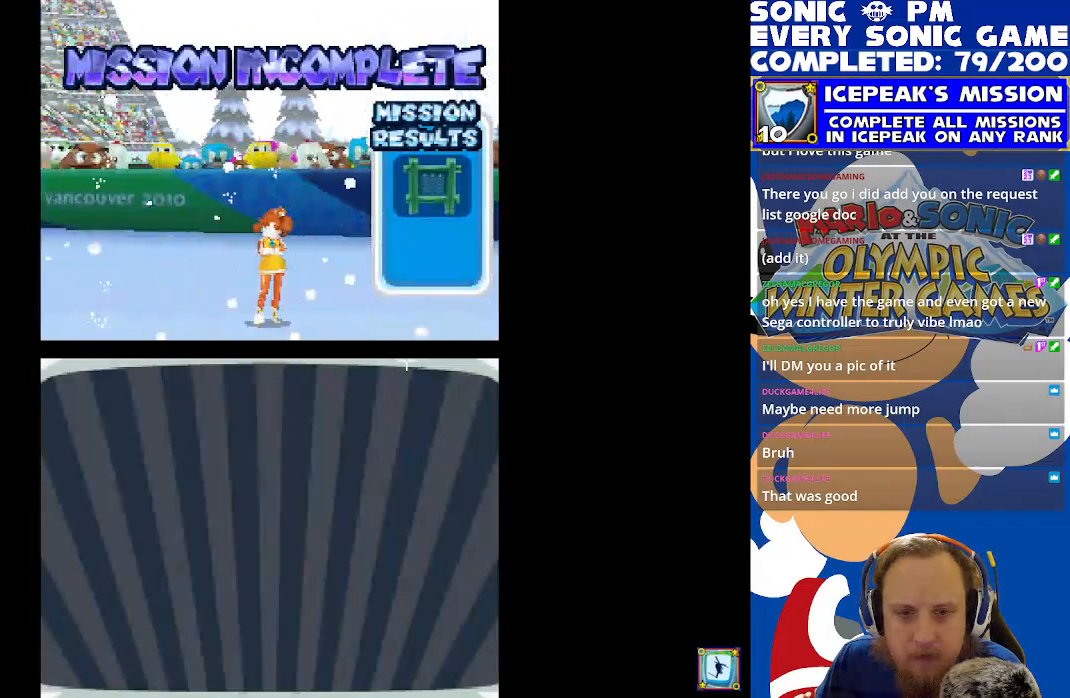
{"buttons": ["R2"], "left_stick": "center", "events": [[50, "R2", "down"]]}
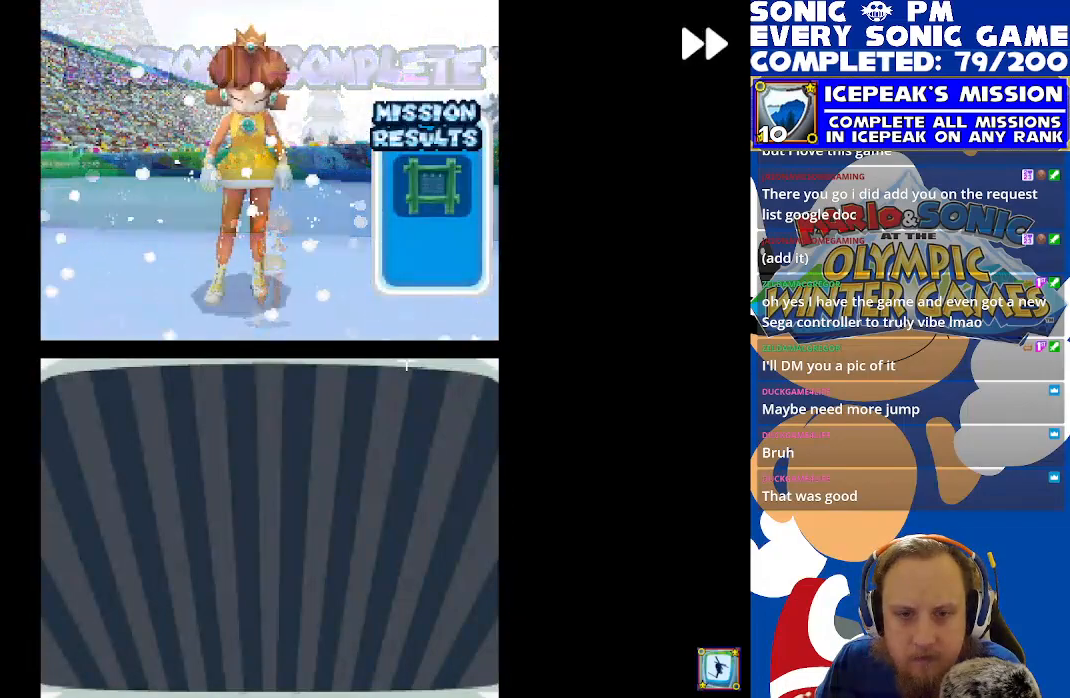
{"buttons": ["R2"], "left_stick": "center", "events": []}
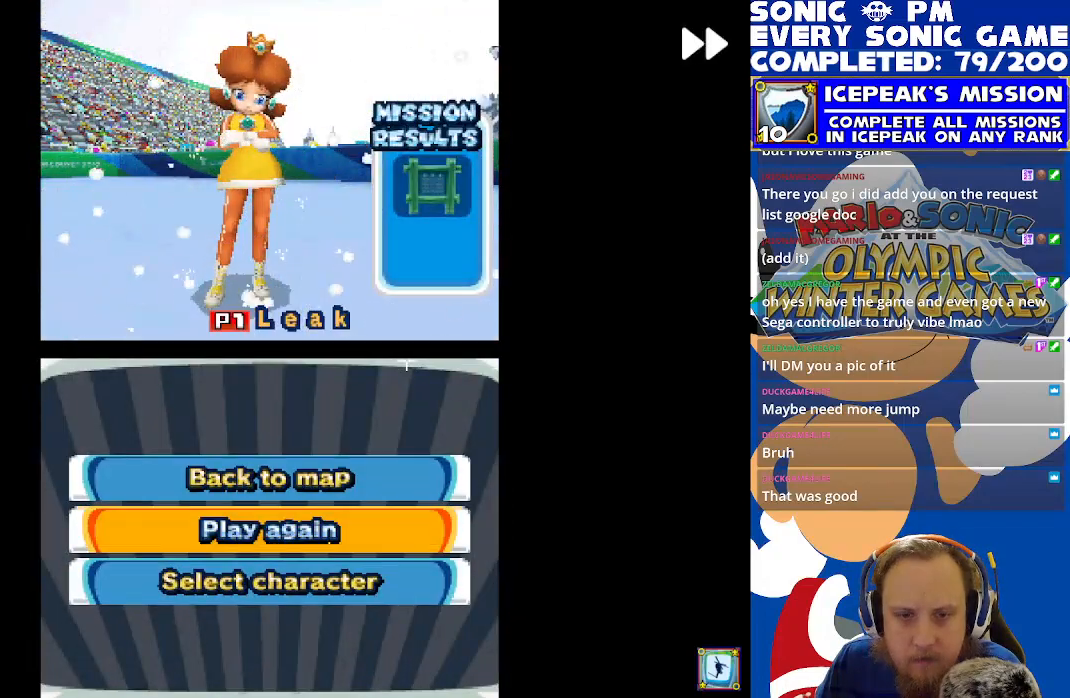
{"buttons": ["B"], "left_stick": "center", "events": [[83, "R2", "up"], [433, "B", "down"]]}
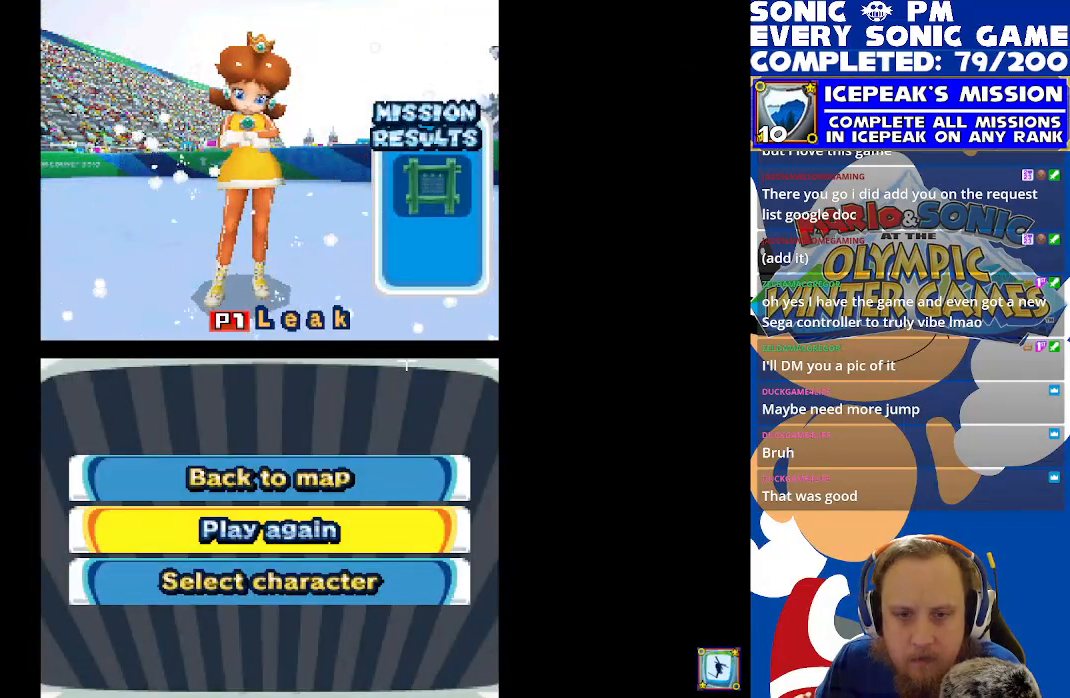
{"buttons": [], "left_stick": "center", "events": [[150, "B", "up"]]}
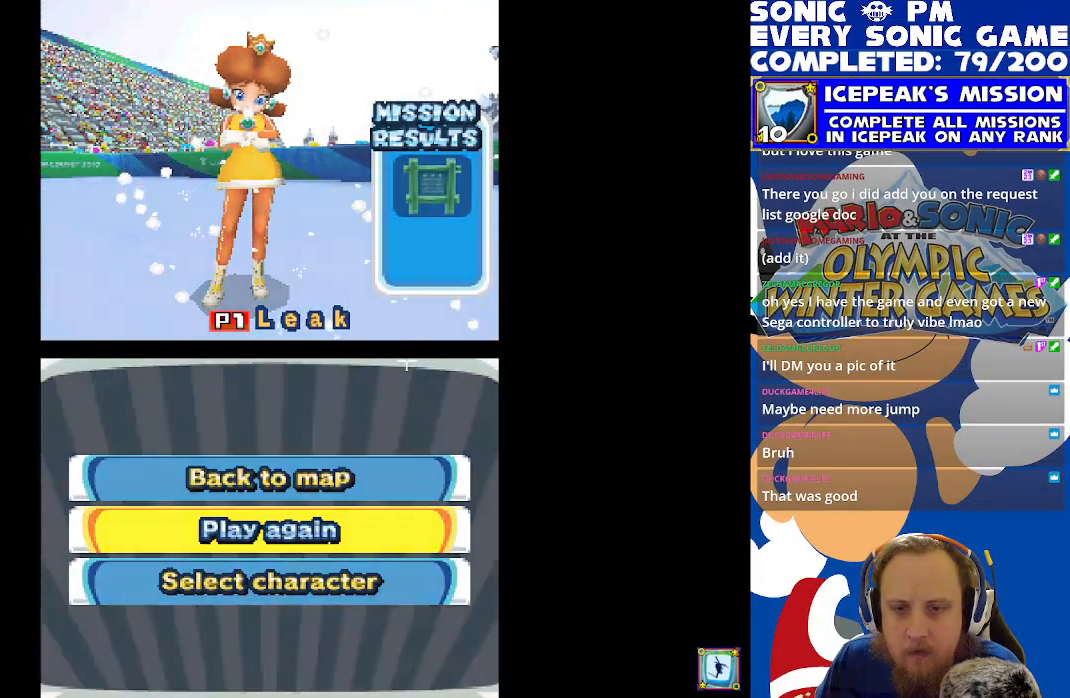
{"buttons": ["R2"], "left_stick": "center", "events": [[267, "R2", "down"]]}
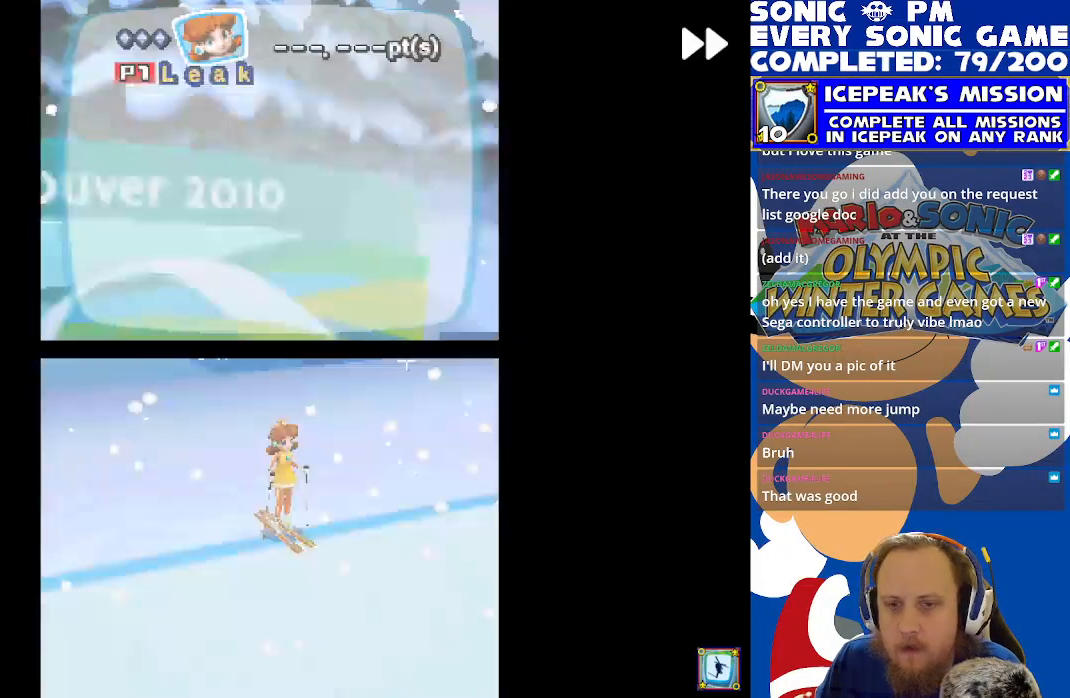
{"buttons": ["R2"], "left_stick": "center", "events": [[417, "R2", "up"], [467, "R2", "down"]]}
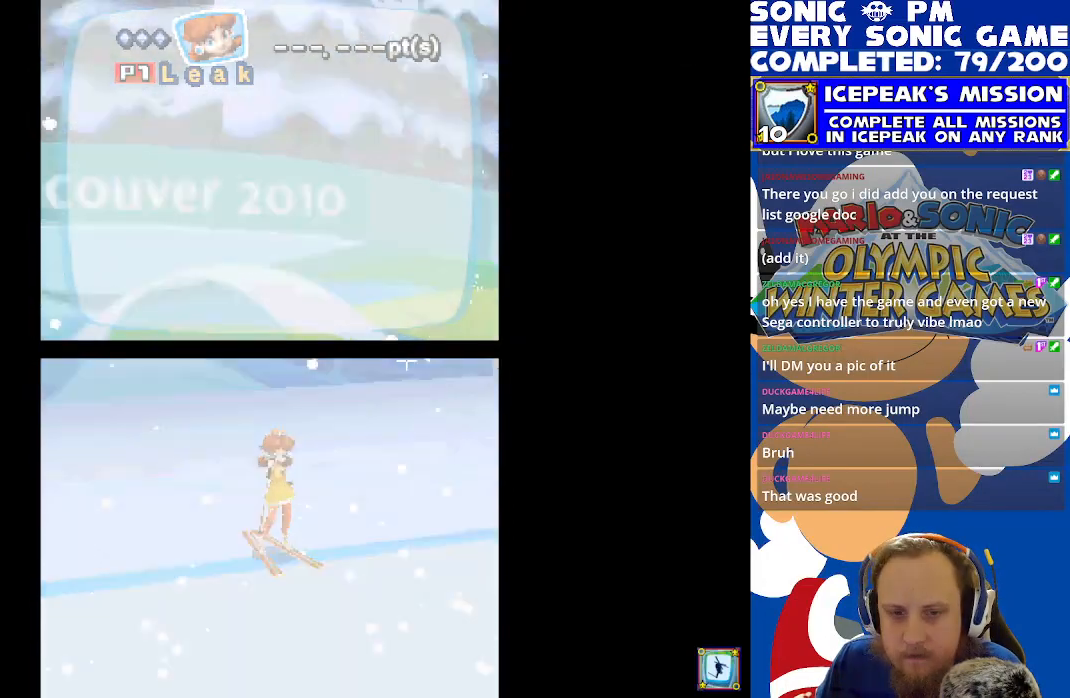
{"buttons": ["R2"], "left_stick": "center", "events": []}
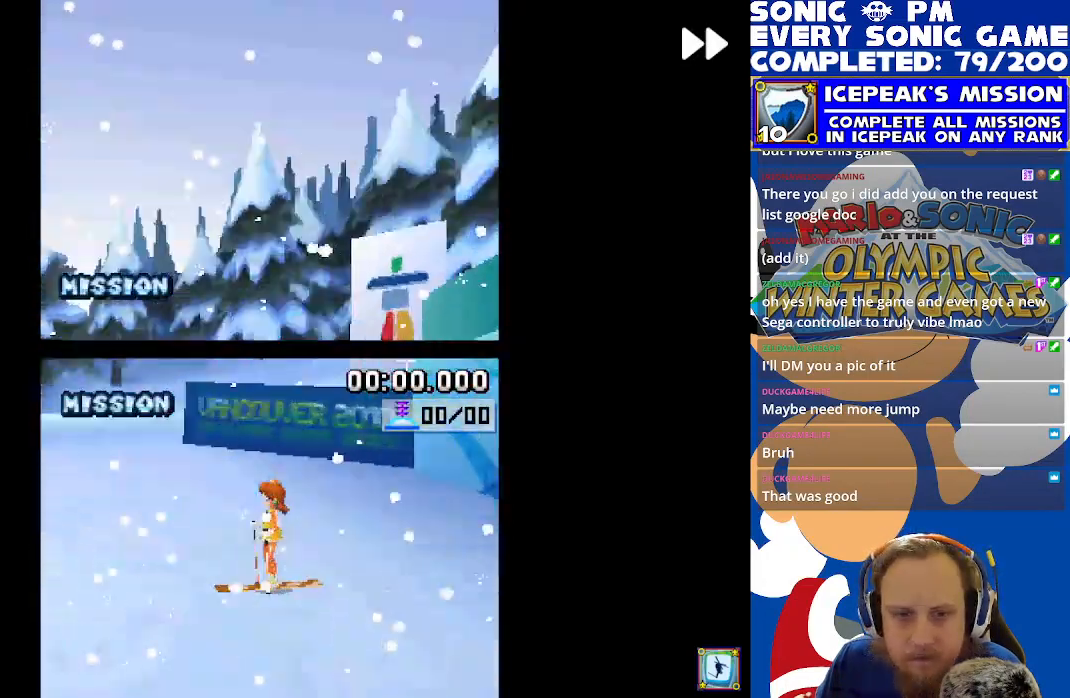
{"buttons": ["R2"], "left_stick": "center", "events": []}
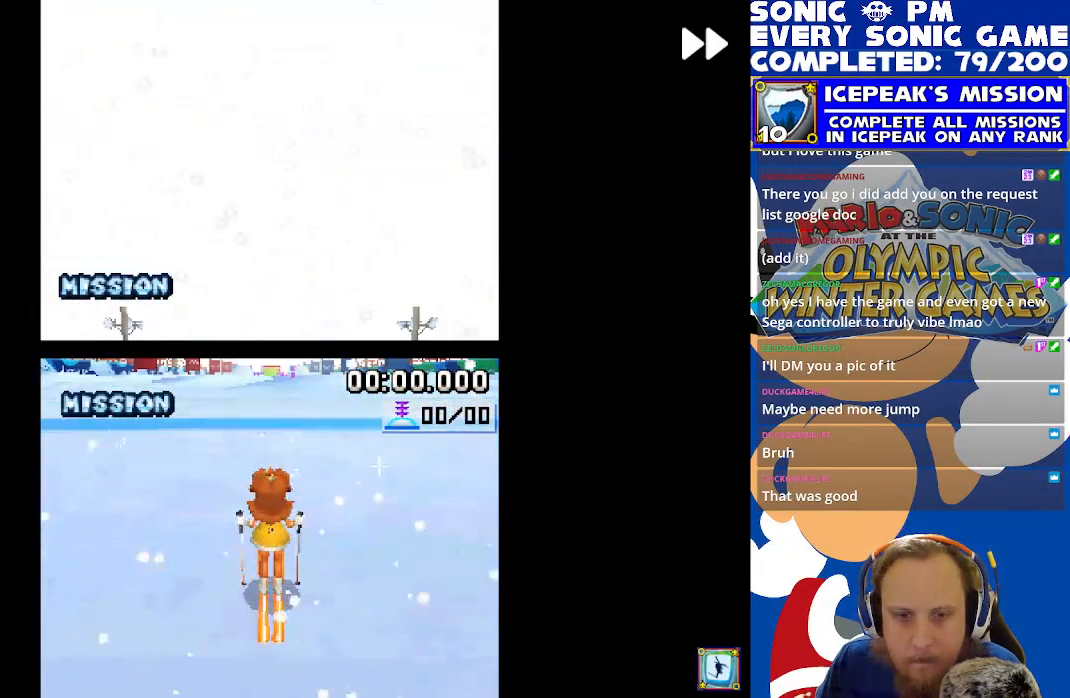
{"buttons": ["R2"], "left_stick": "center", "events": []}
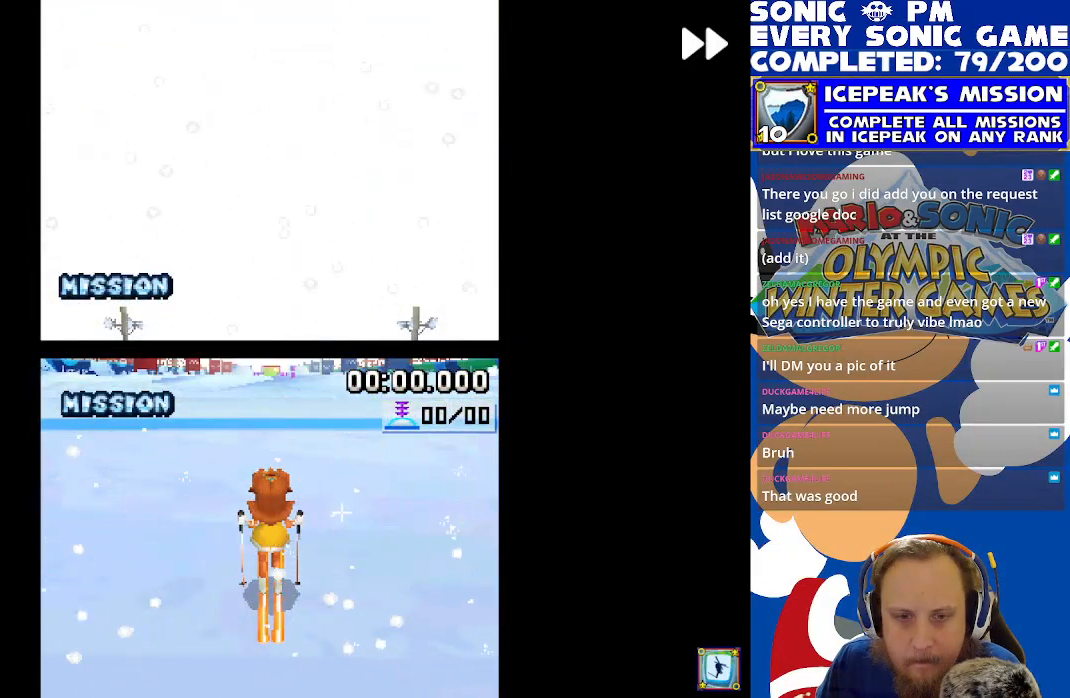
{"buttons": [], "left_stick": "center", "events": [[183, "R2", "up"]]}